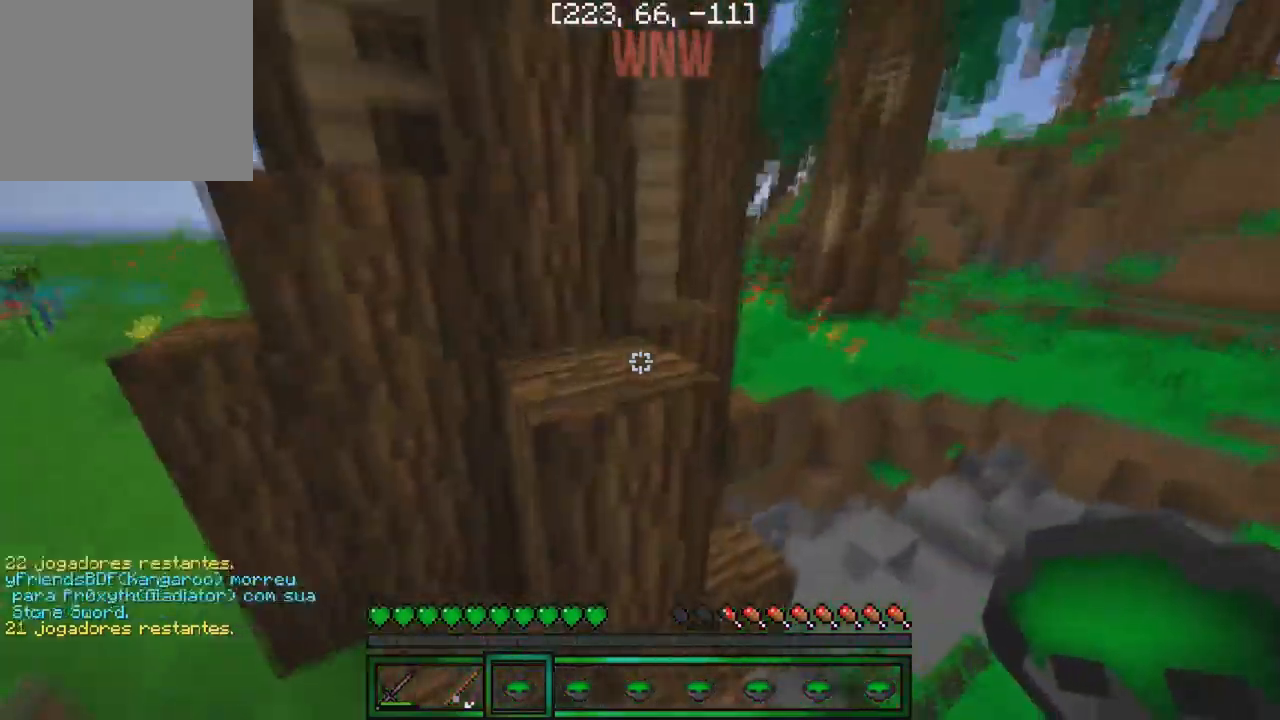
Gameplay with keyboard; each line is a JSON object with the keys held at the frame after it. "events" lists presses ("down") and releases ("up") of "a", "d", "s" and "w" between this image and that frame as [ms after this image, input, new state], when the widget could be followed in between. No other keys are recorded. Mouse input is not recorded.
{"keys": ["a", "w"], "events": [[50, "a", "up"], [117, "a", "down"]]}
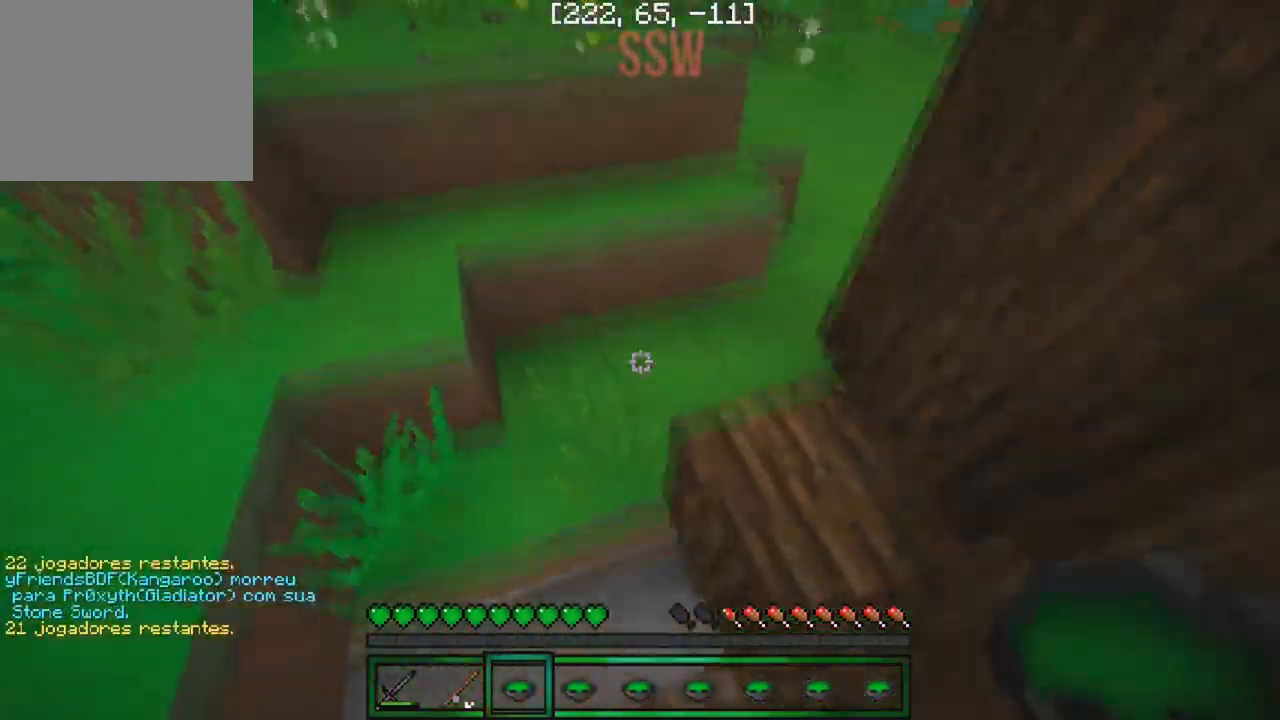
{"keys": ["d", "w"], "events": [[84, "a", "up"], [384, "d", "down"]]}
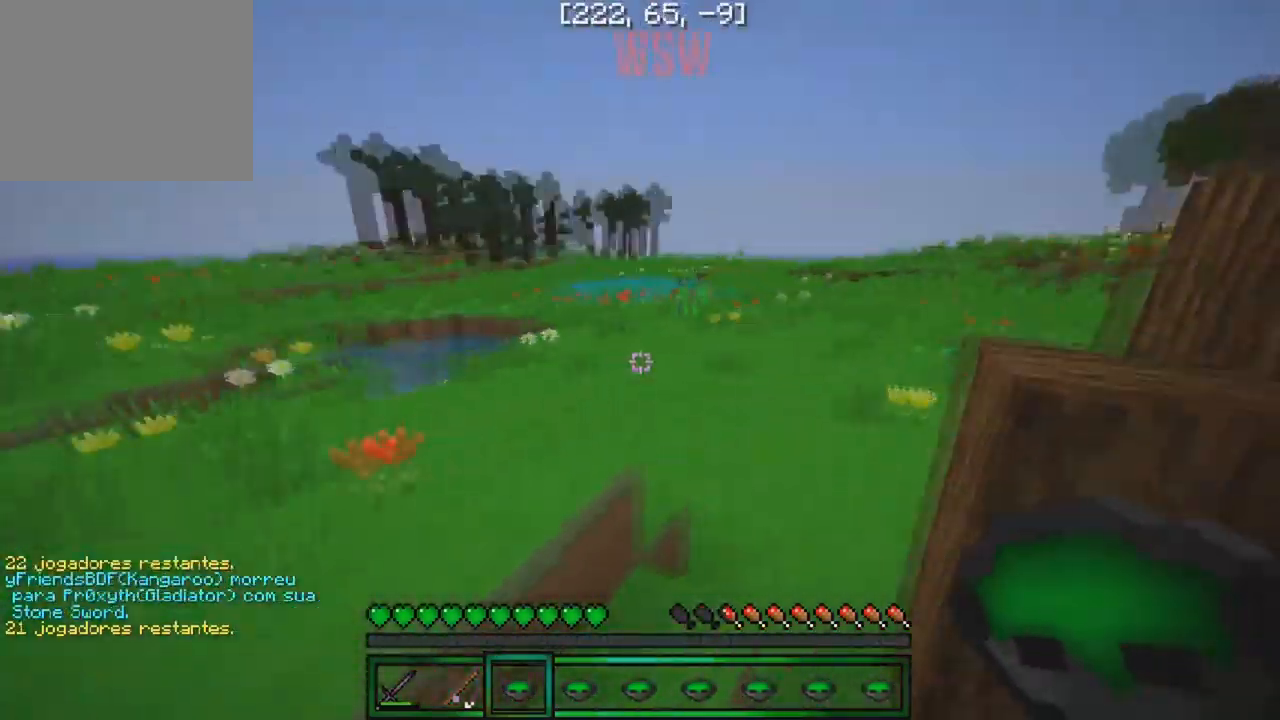
{"keys": ["w"], "events": [[234, "d", "up"]]}
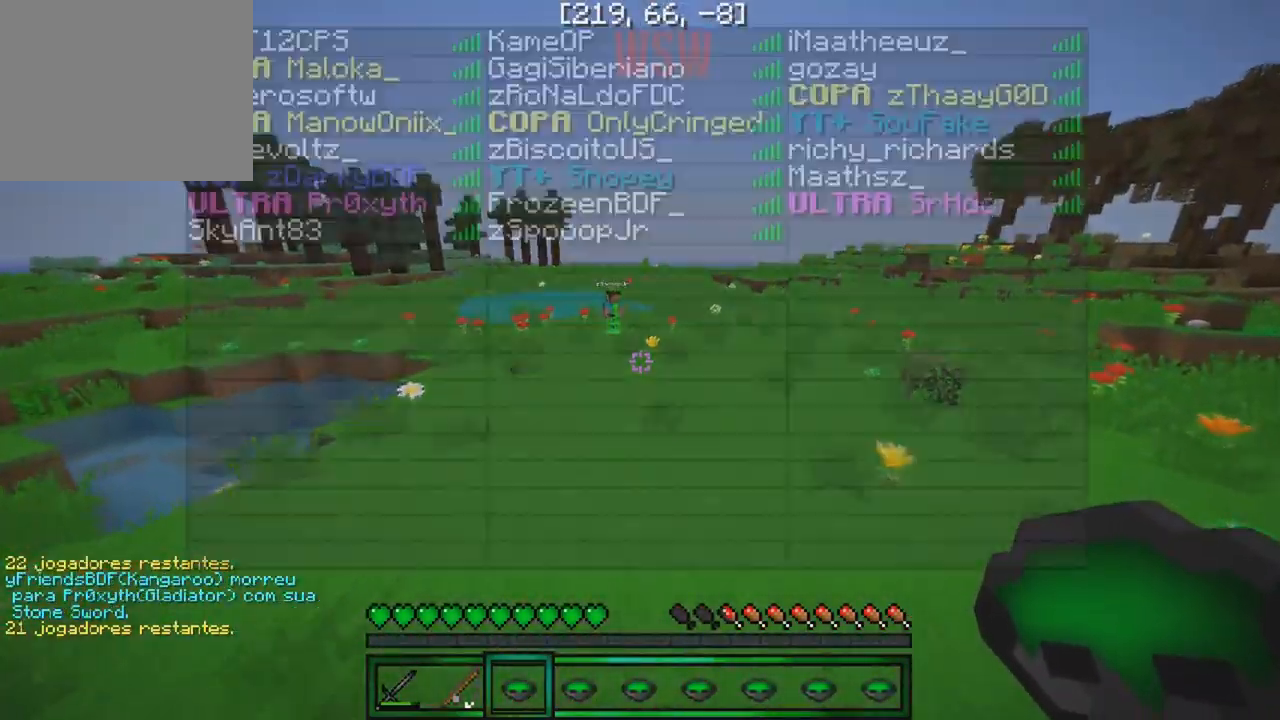
{"keys": ["w"], "events": []}
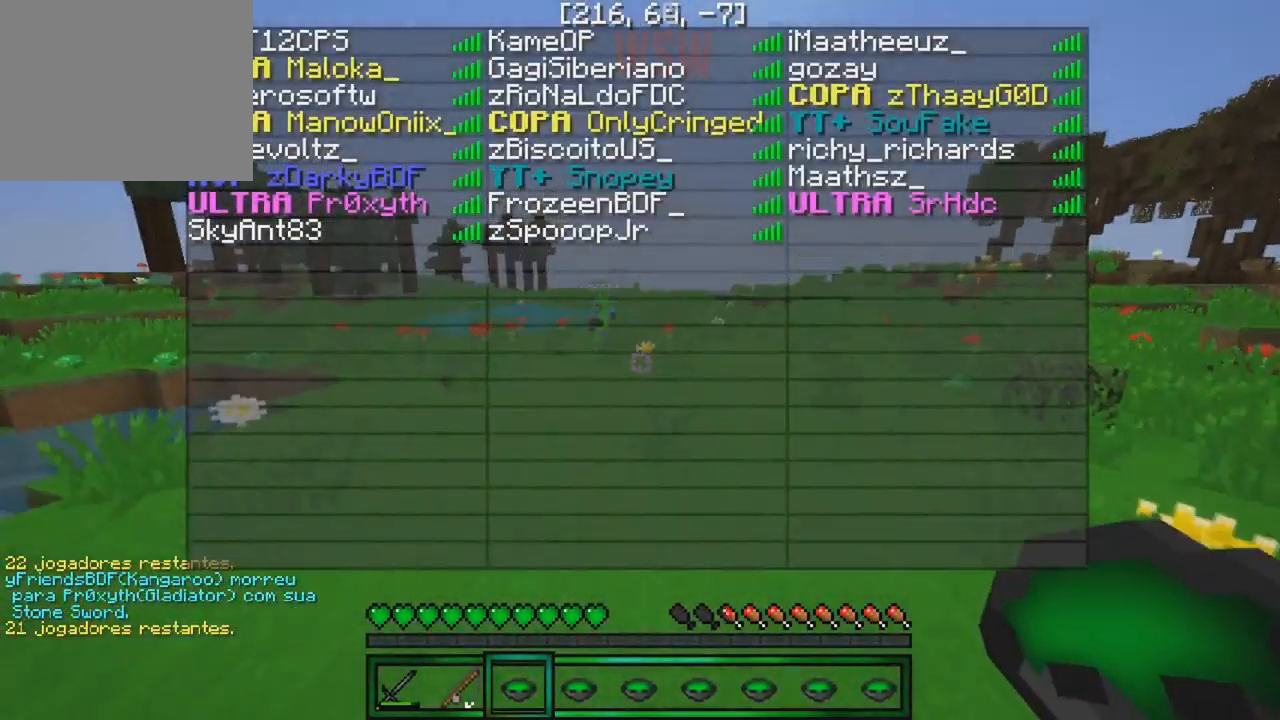
{"keys": ["w"], "events": []}
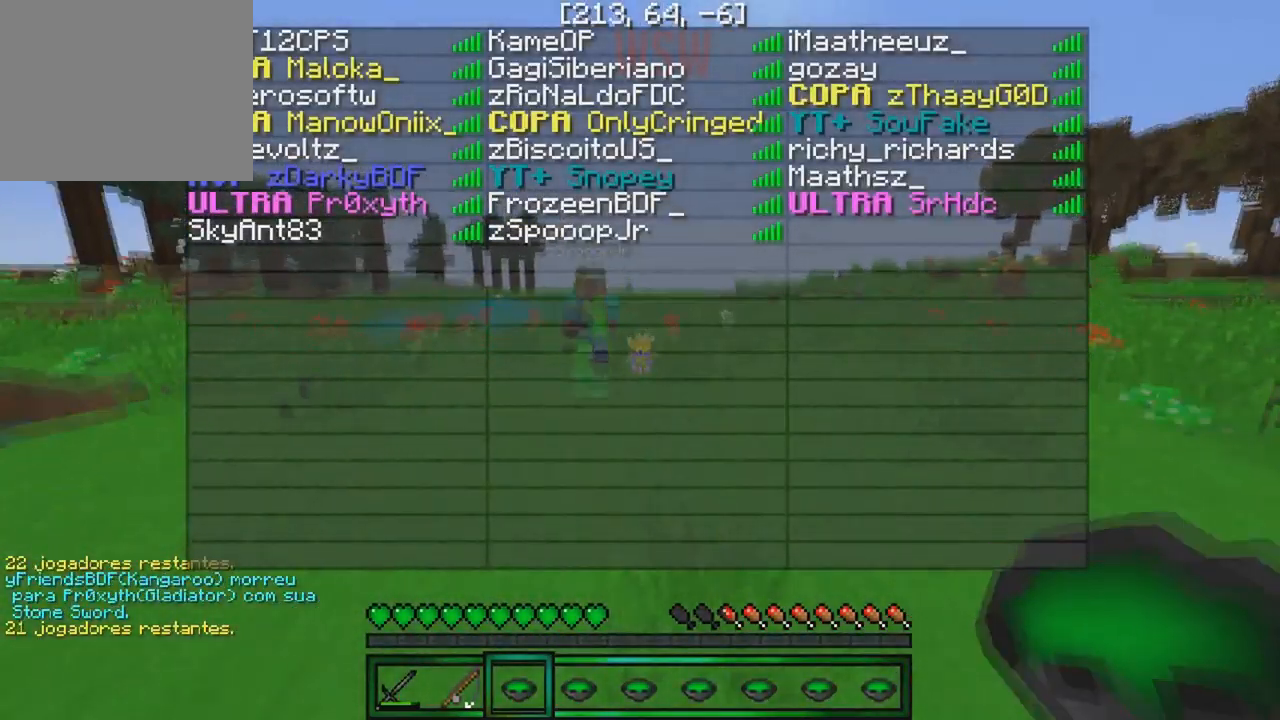
{"keys": [], "events": [[250, "w", "up"]]}
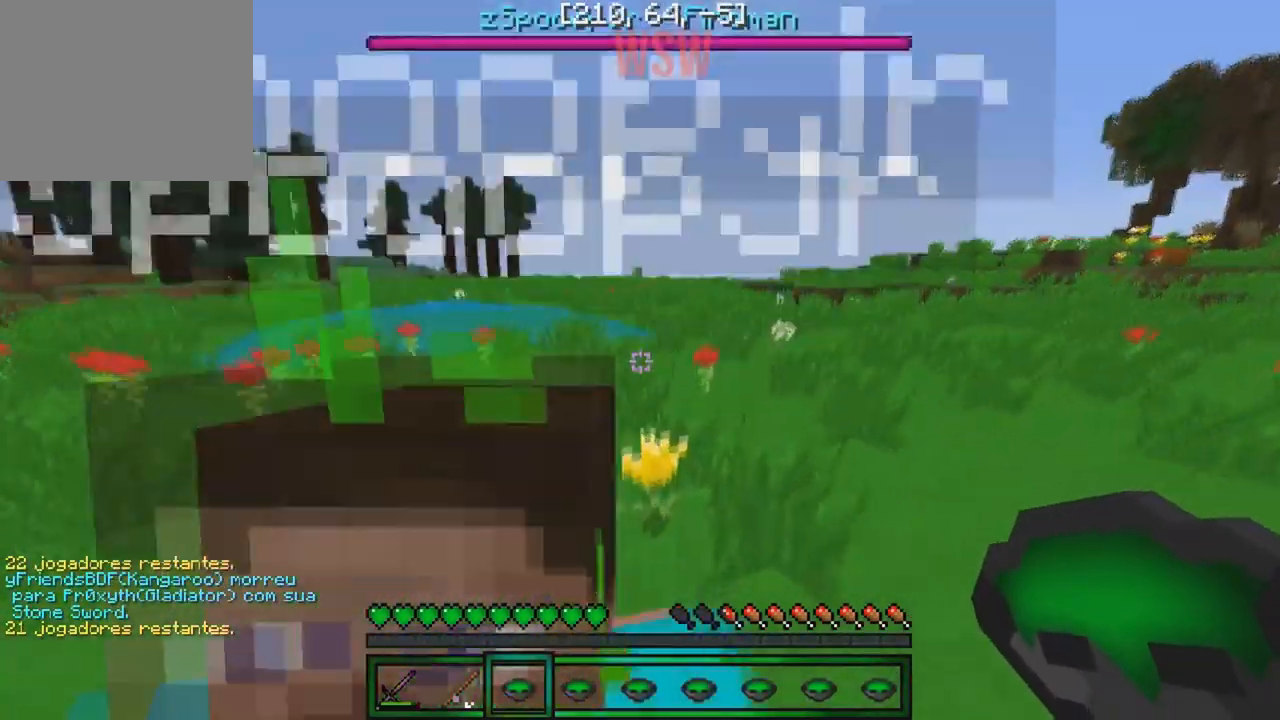
{"keys": ["s"], "events": [[167, "s", "down"]]}
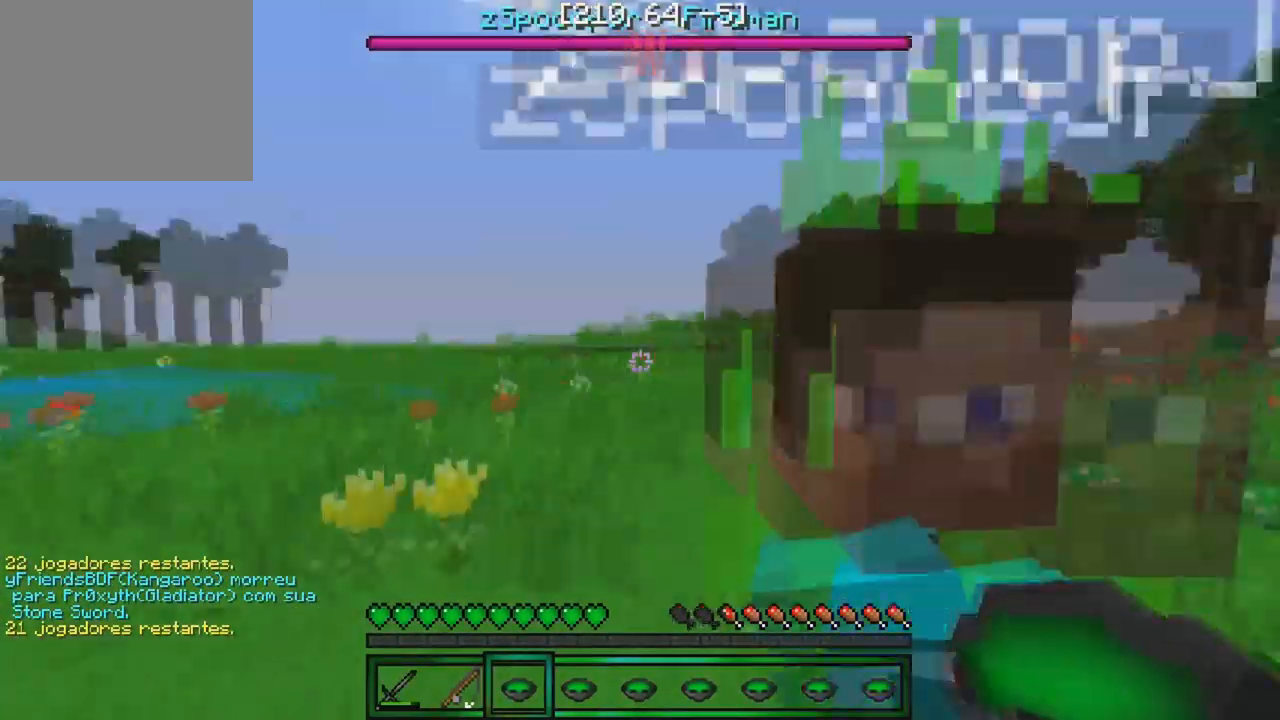
{"keys": ["d", "s"], "events": [[334, "d", "down"]]}
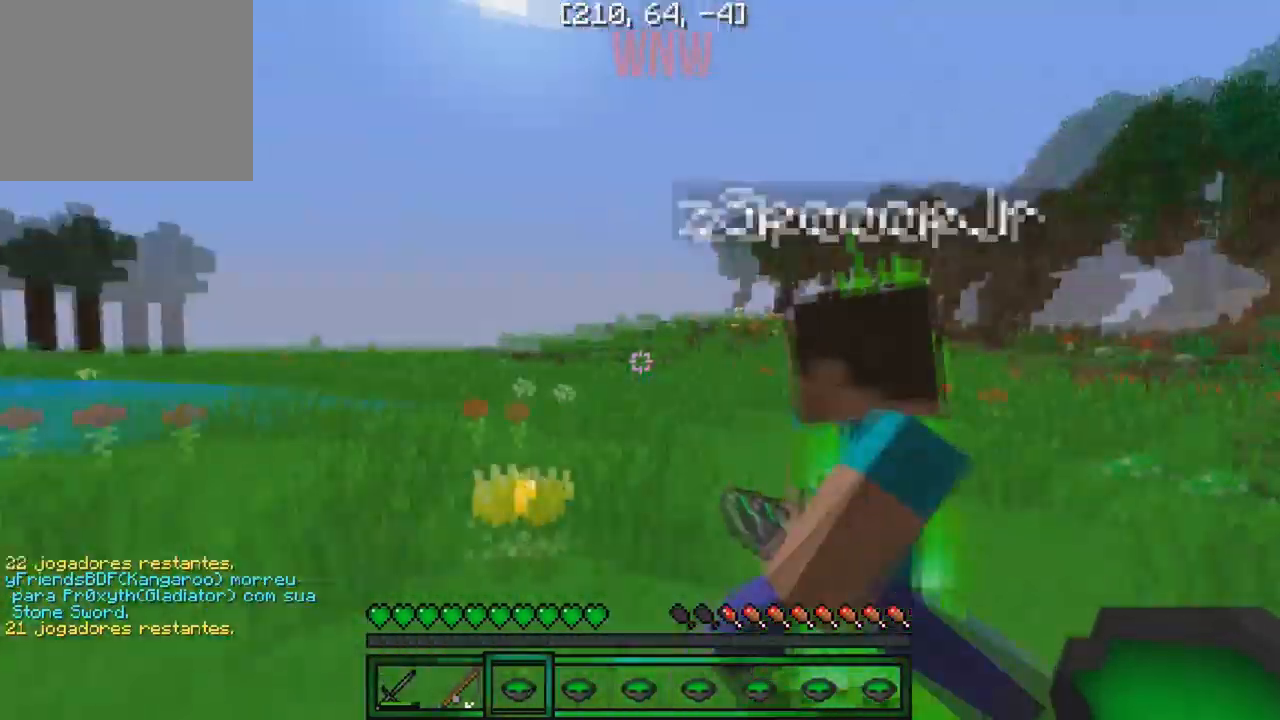
{"keys": [], "events": [[100, "d", "up"], [450, "s", "up"]]}
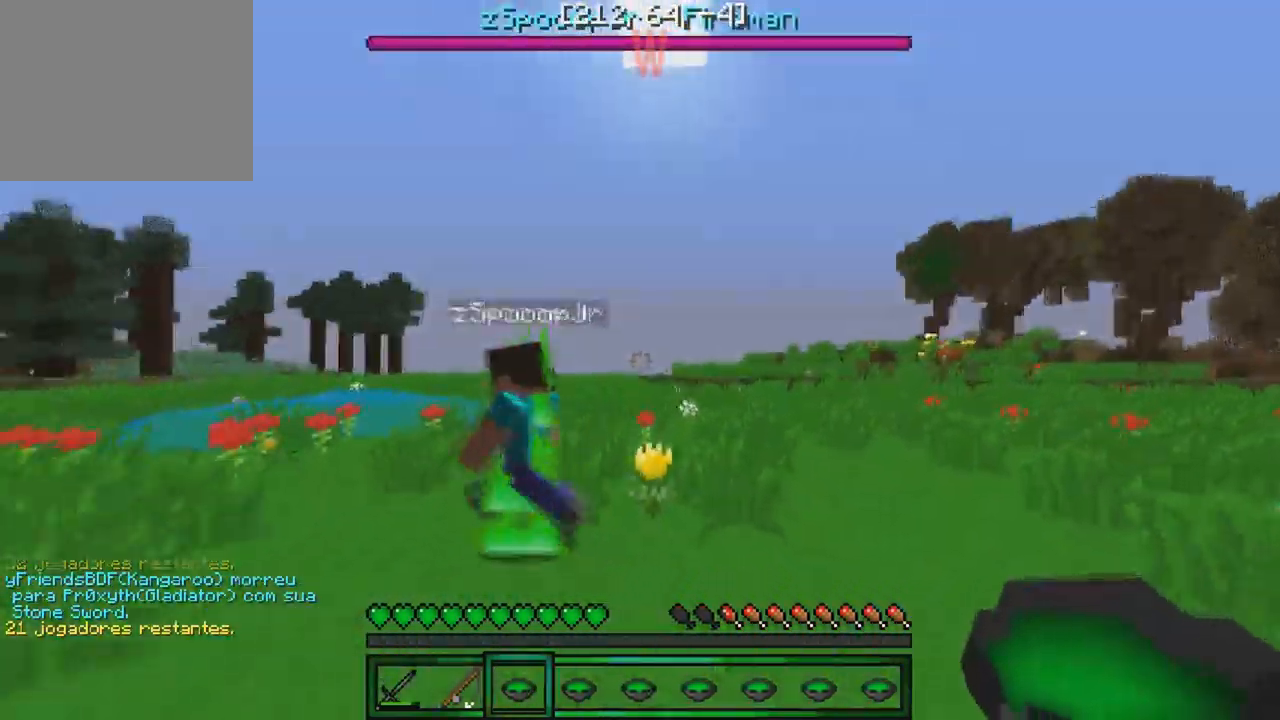
{"keys": ["w"], "events": [[84, "w", "down"], [234, "a", "down"], [351, "a", "up"]]}
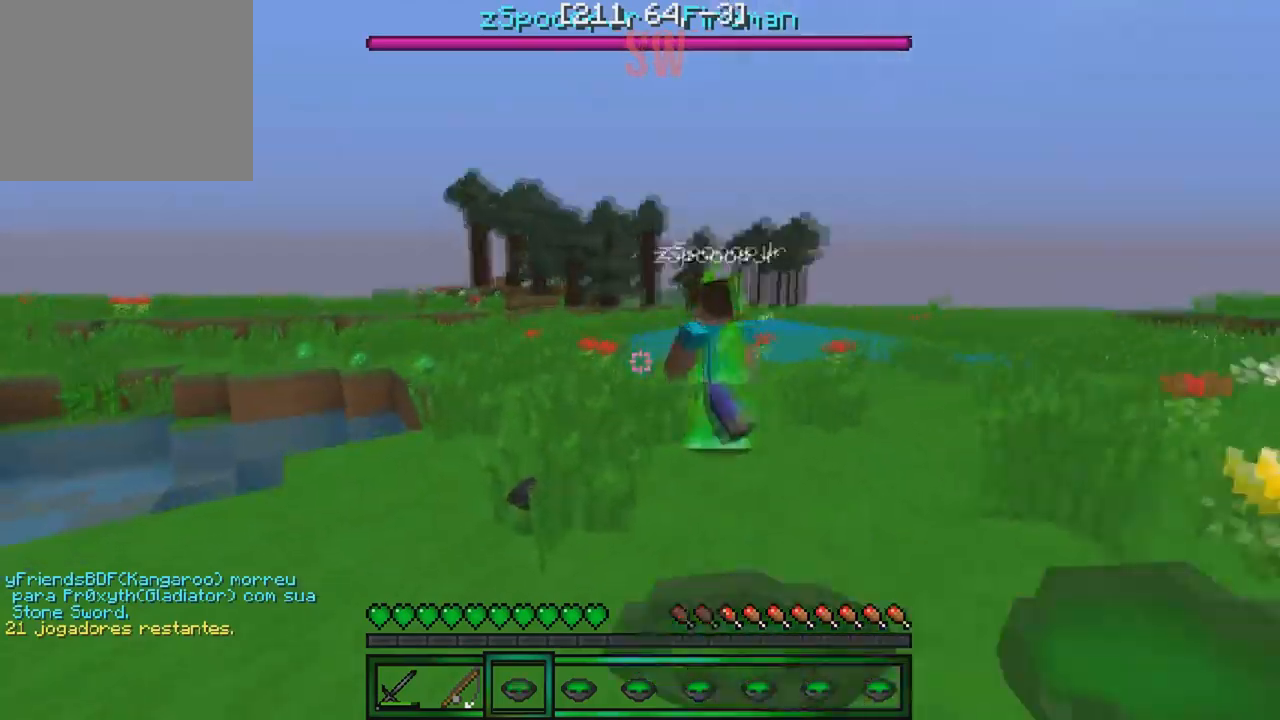
{"keys": ["w"], "events": []}
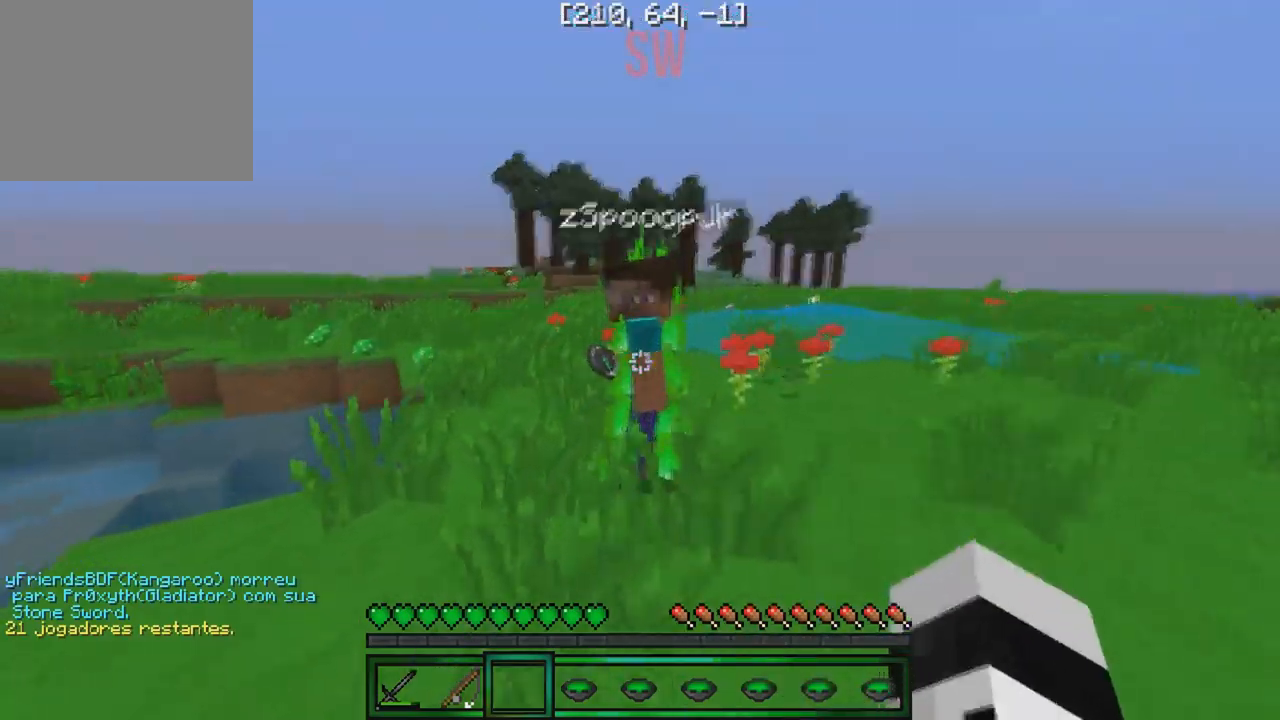
{"keys": ["s"], "events": [[167, "w", "up"], [300, "s", "down"]]}
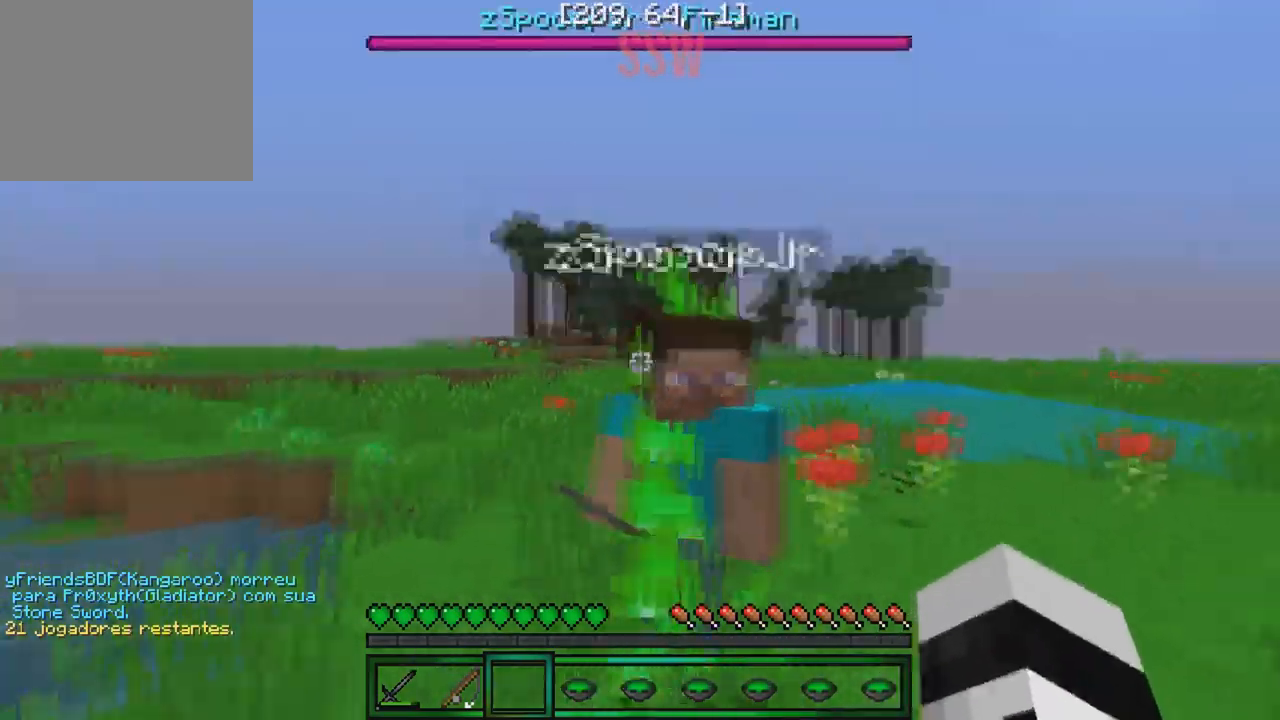
{"keys": [], "events": [[117, "d", "down"], [133, "s", "up"], [217, "a", "down"], [250, "w", "down"], [267, "d", "up"], [400, "w", "up"], [450, "a", "up"]]}
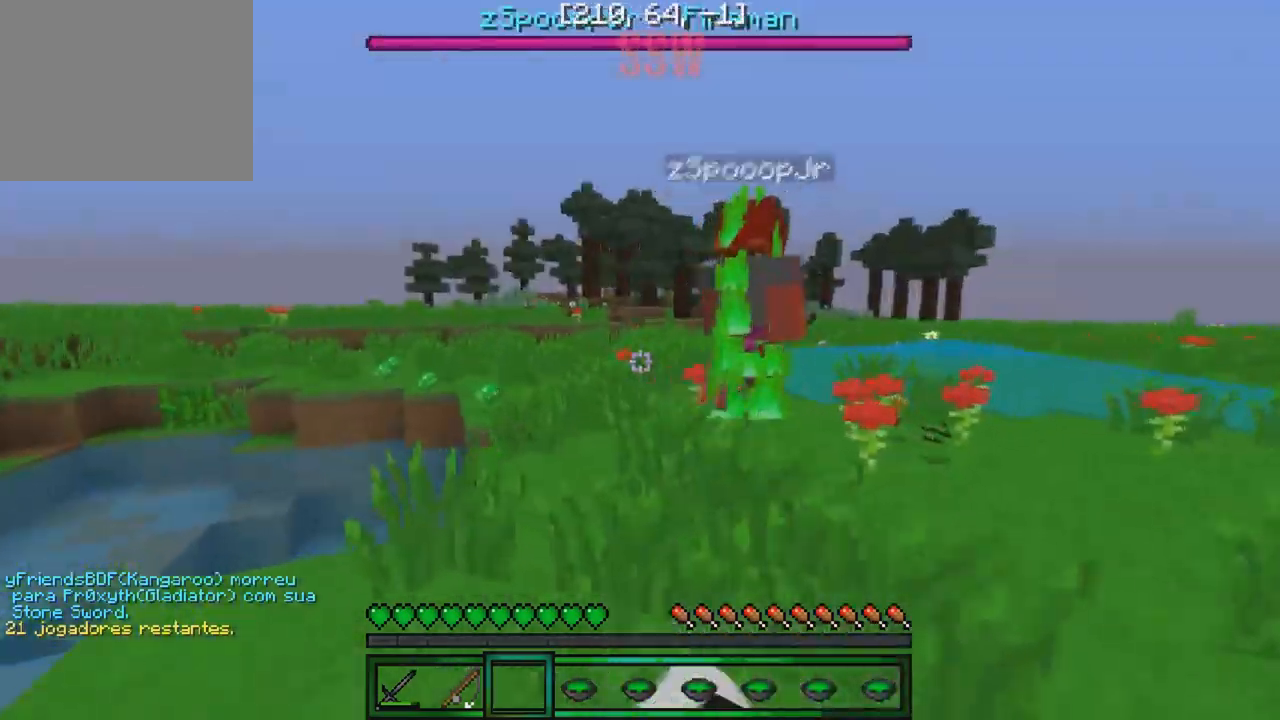
{"keys": ["w"], "events": [[433, "w", "down"]]}
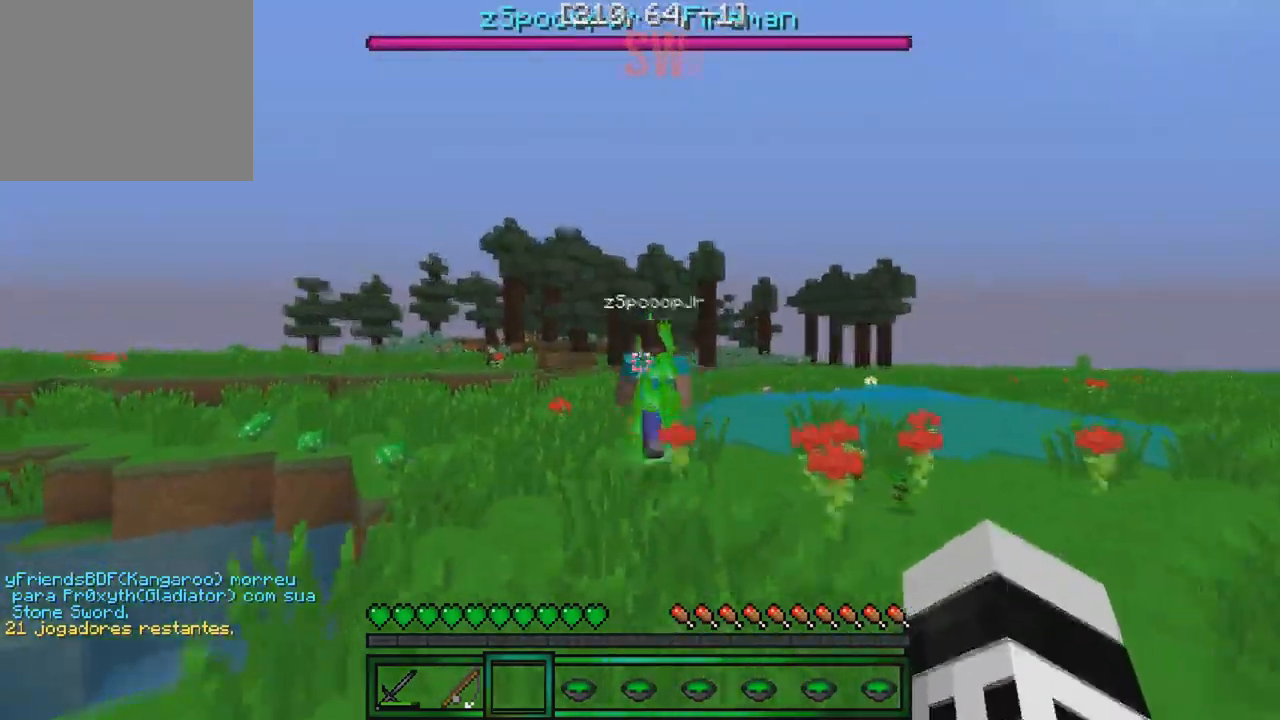
{"keys": ["w"], "events": []}
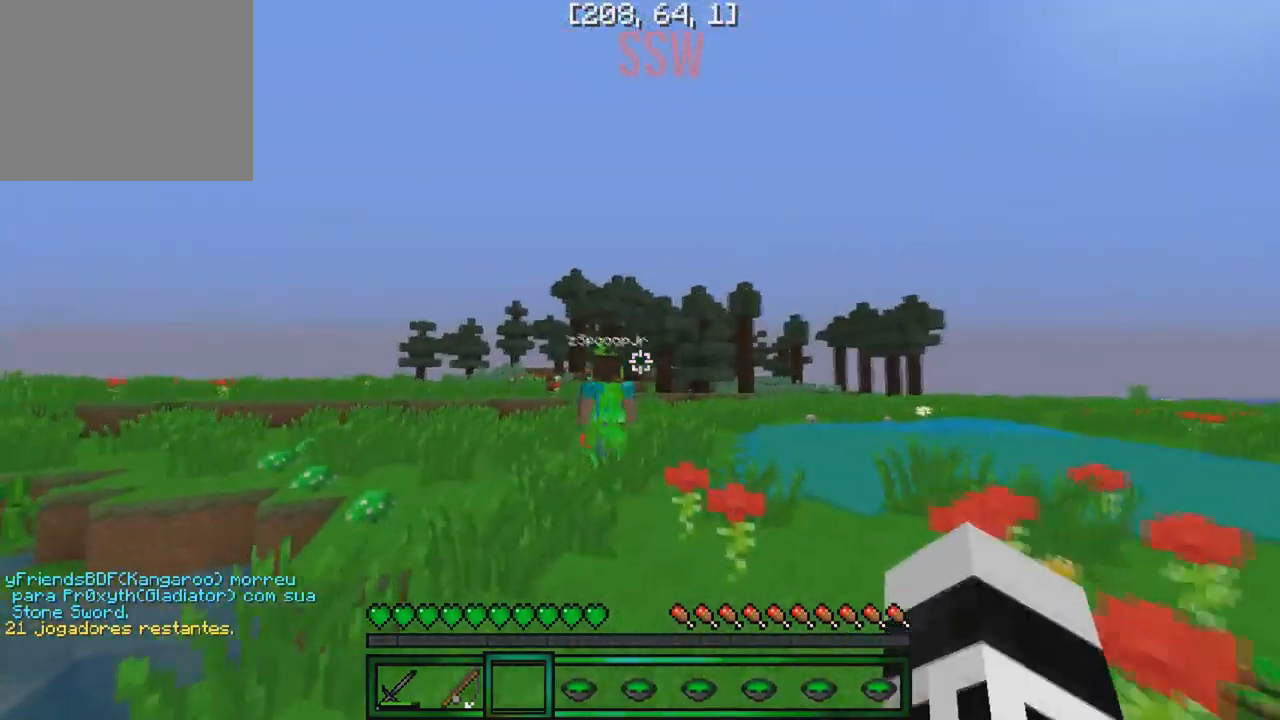
{"keys": ["w"], "events": []}
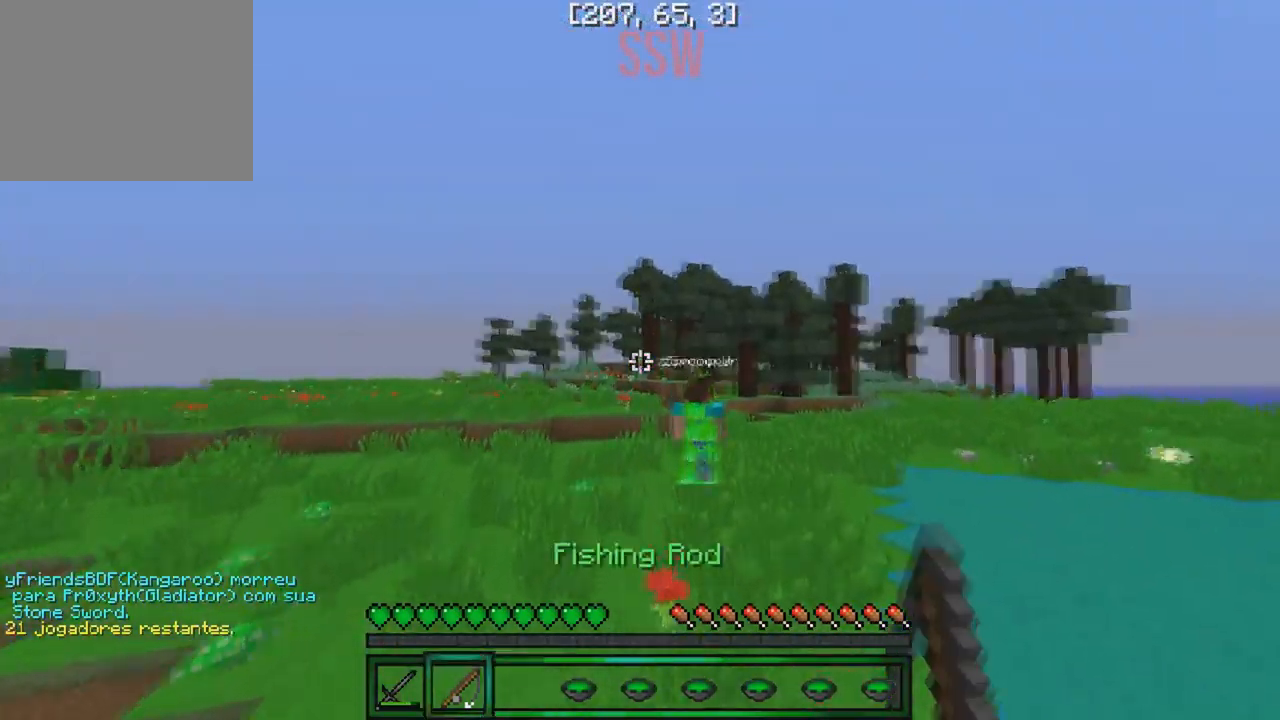
{"keys": ["w"], "events": []}
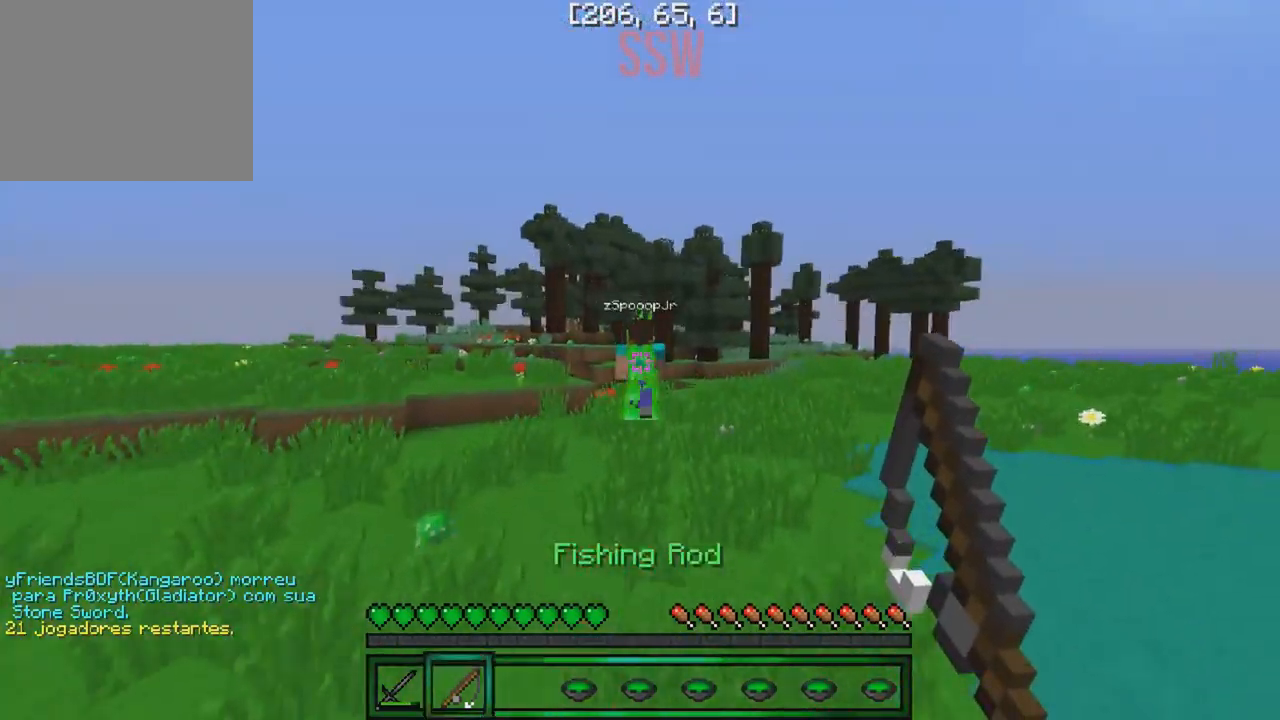
{"keys": ["w"], "events": []}
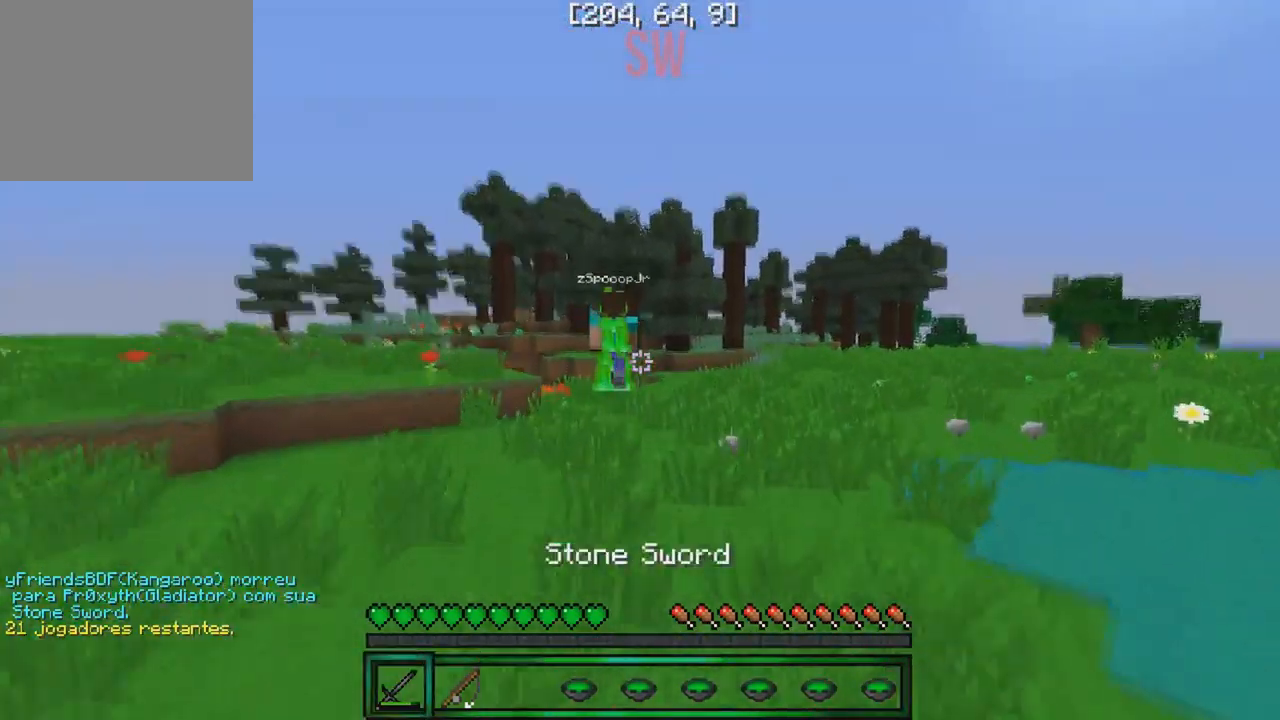
{"keys": ["w"], "events": []}
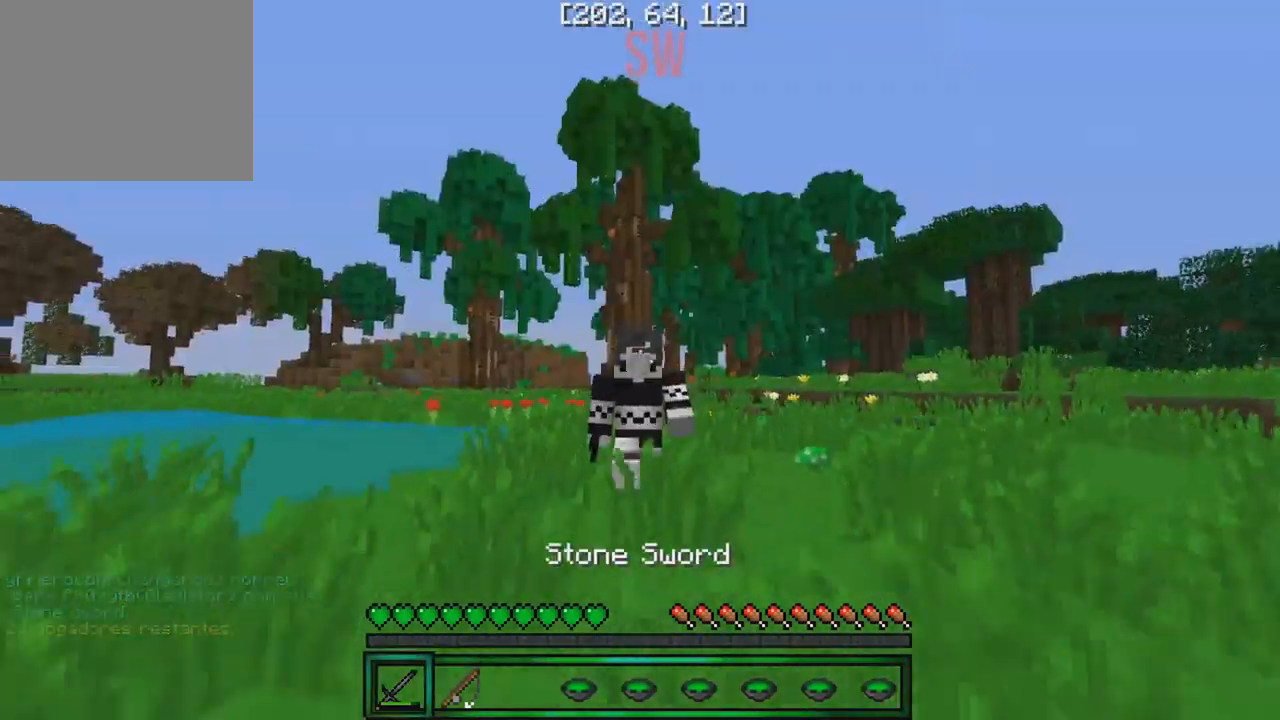
{"keys": ["w"], "events": []}
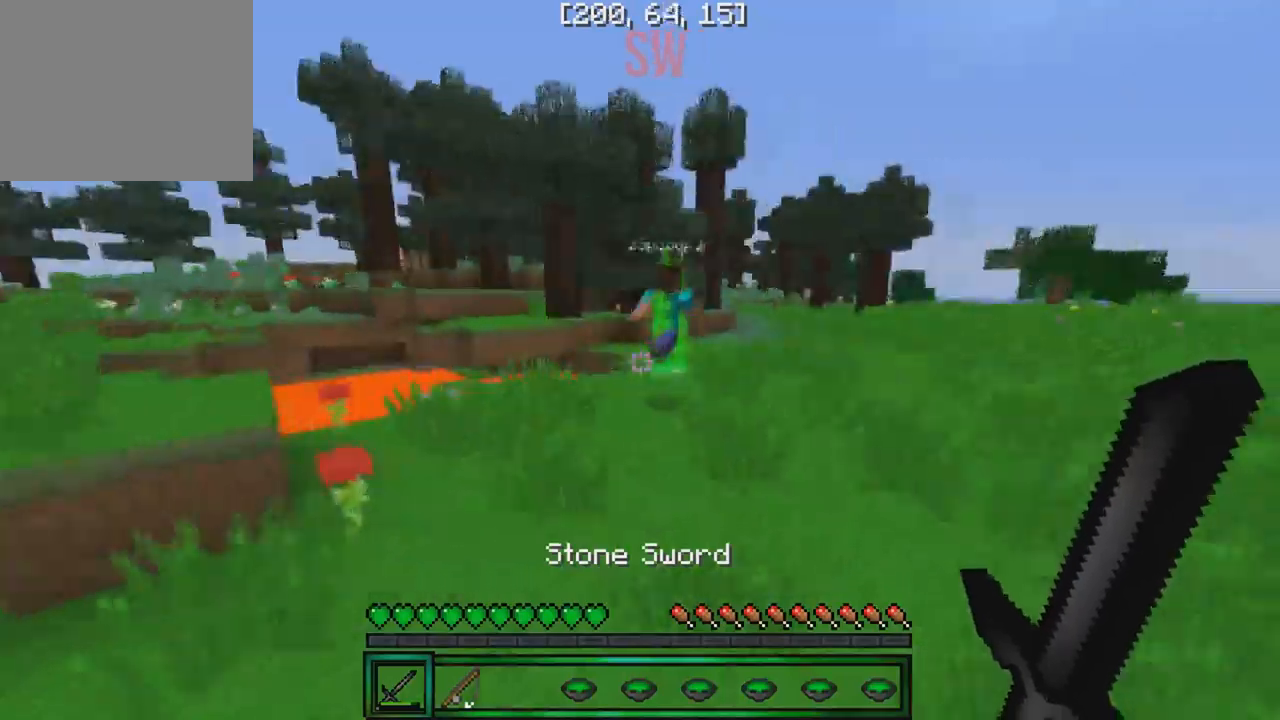
{"keys": ["w"], "events": []}
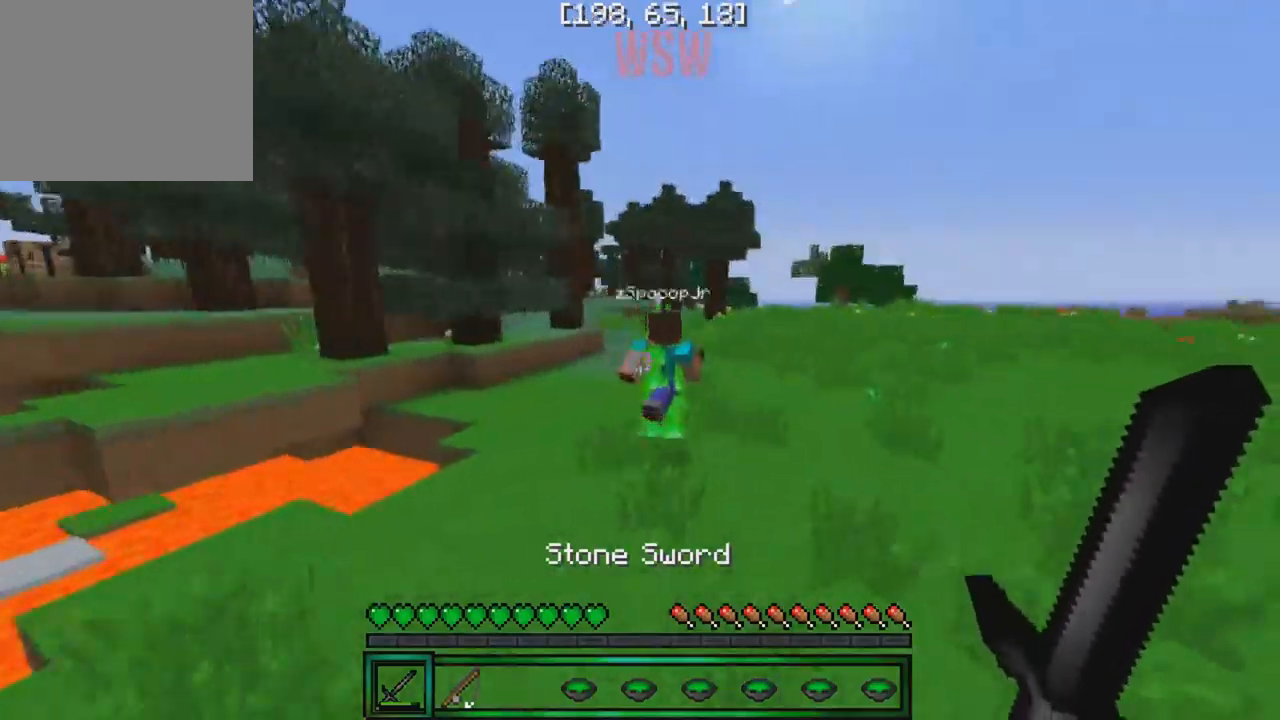
{"keys": ["w"], "events": []}
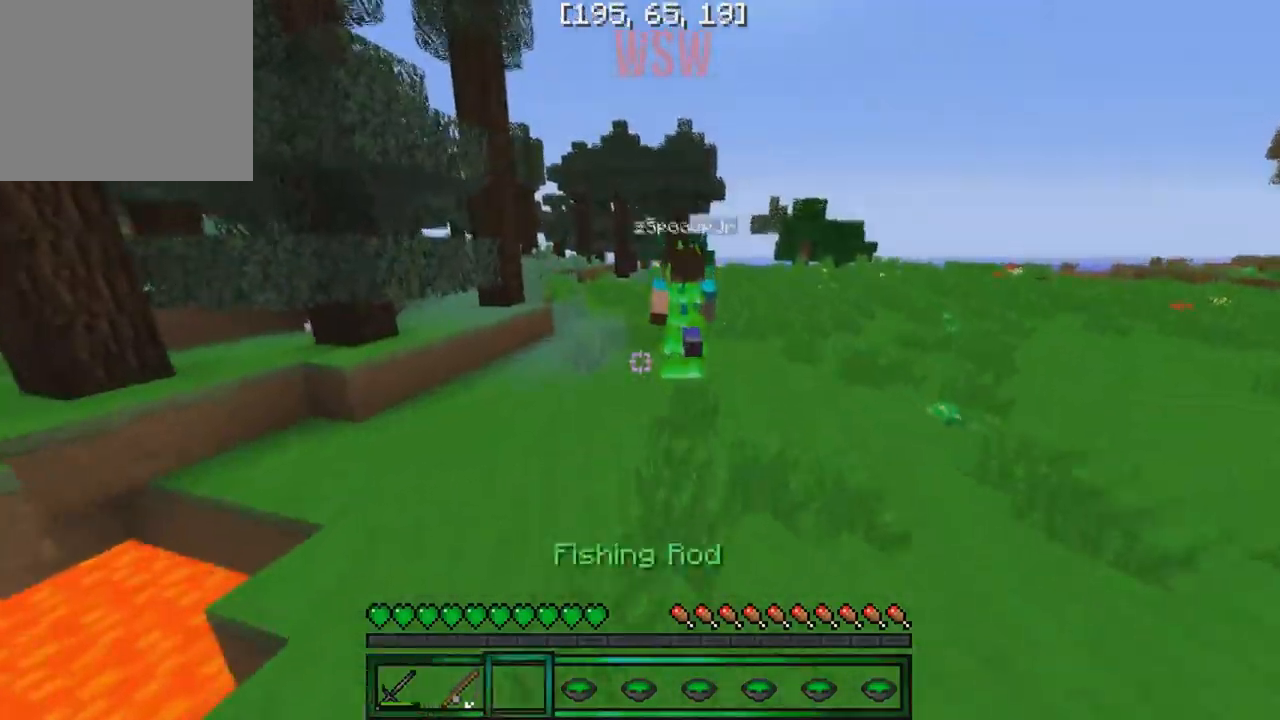
{"keys": ["w"], "events": []}
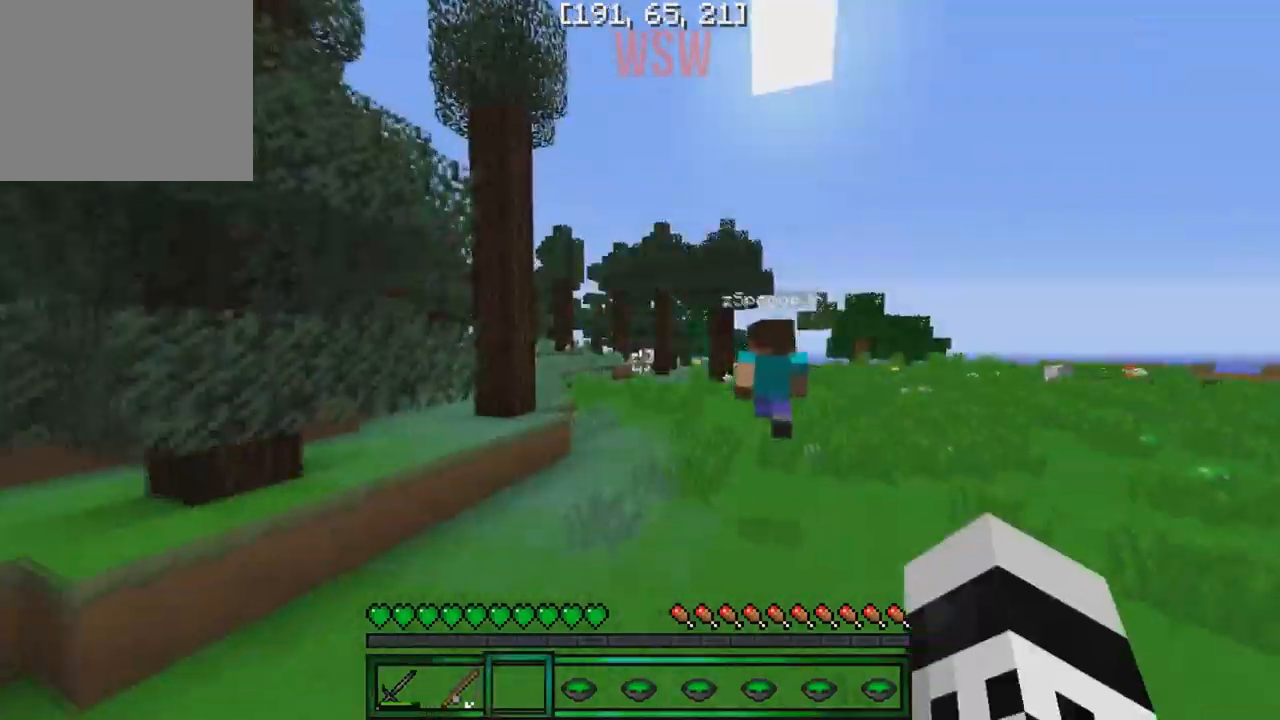
{"keys": ["w"], "events": []}